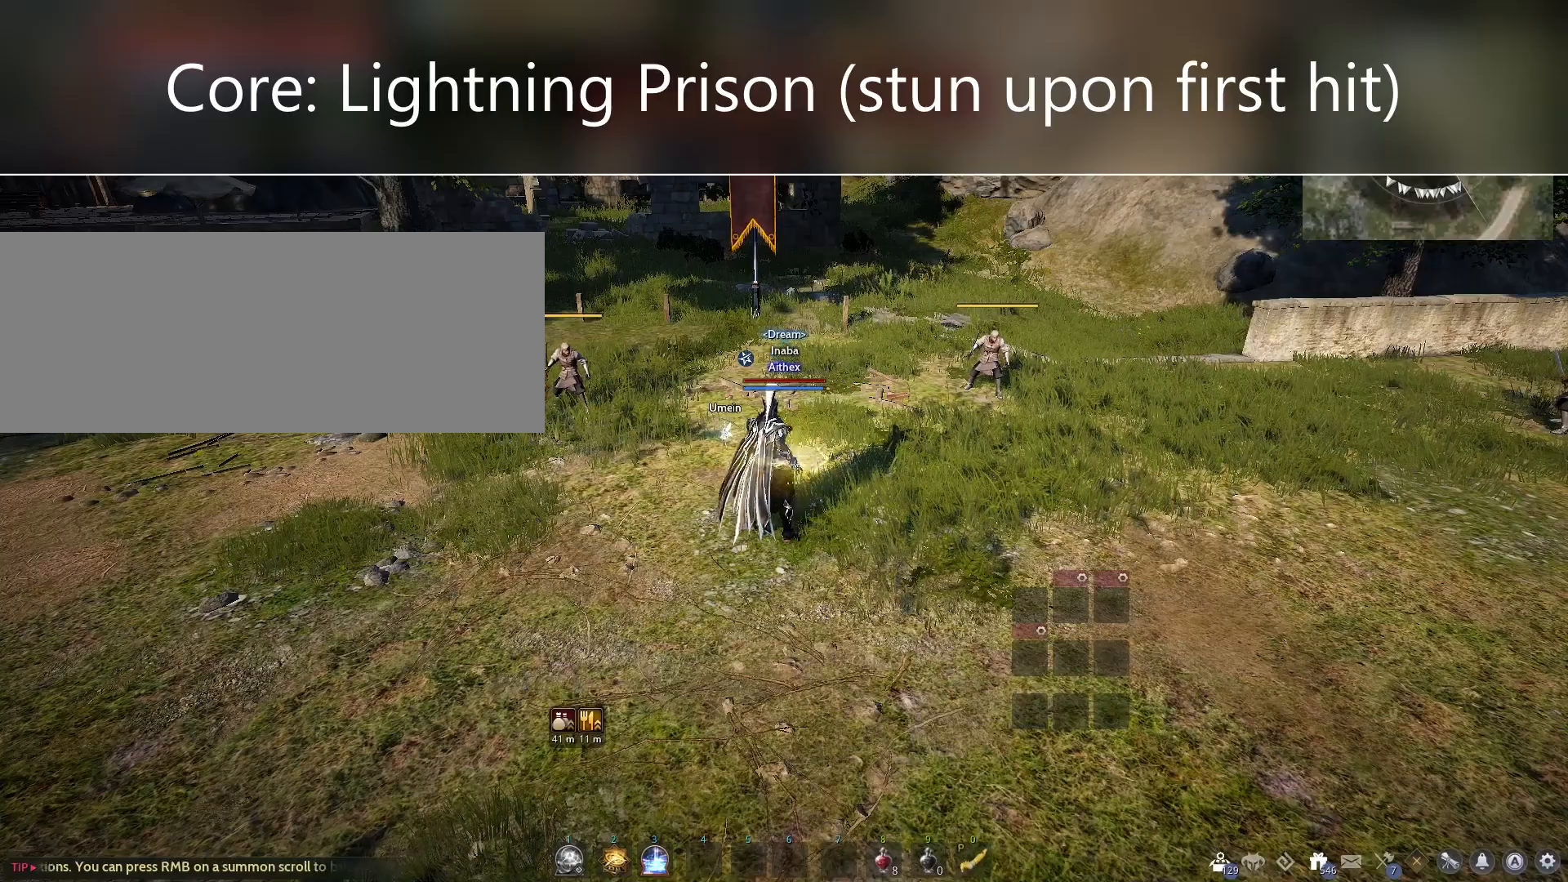
Gameplay with keyboard and mouse; each line is a JSON object with the keys and mouse buttons held at the frame after it. "events" lists presses ("down") and releases ("up") of "a", "c", "d", "e", "f", "q", "s", "shift", "space", "tab", "w", "mouse_left" and "mouse_right" between this image and that frame as [ms after this image, input, new state], when the widget could be followed in between. "mouse_left", "mouse_right" = the "left", "right" buttons of the "mouse" list. No other keys are recorded. Mouse movement is not recorded.
{"keys": ["a"], "mouse": [], "events": [[500, "a", "down"]]}
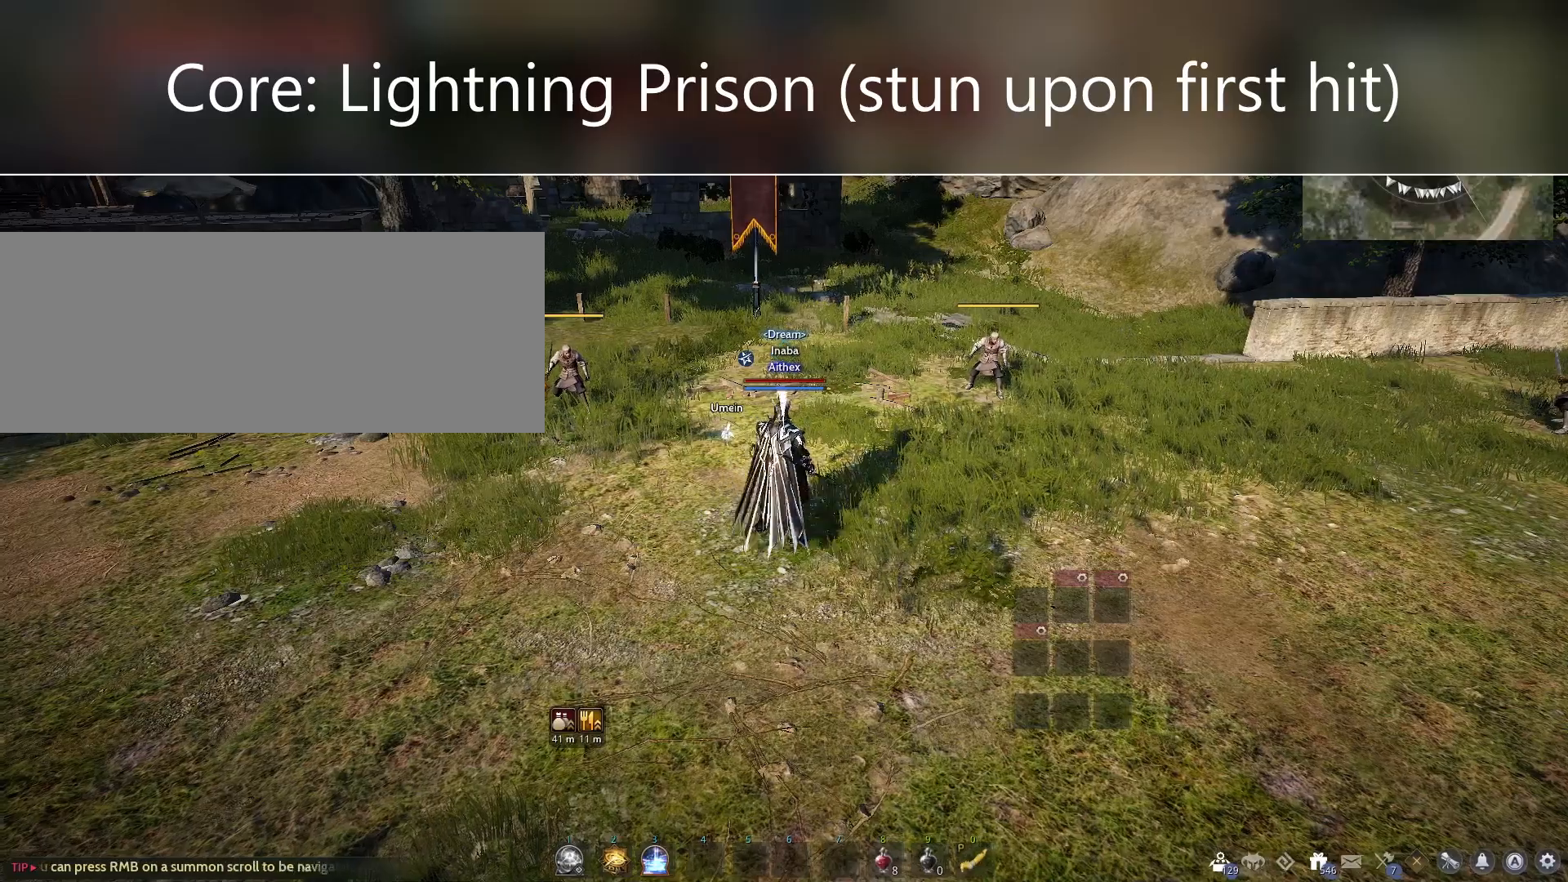
{"keys": ["d"], "mouse": [], "events": [[200, "a", "up"], [233, "d", "down"]]}
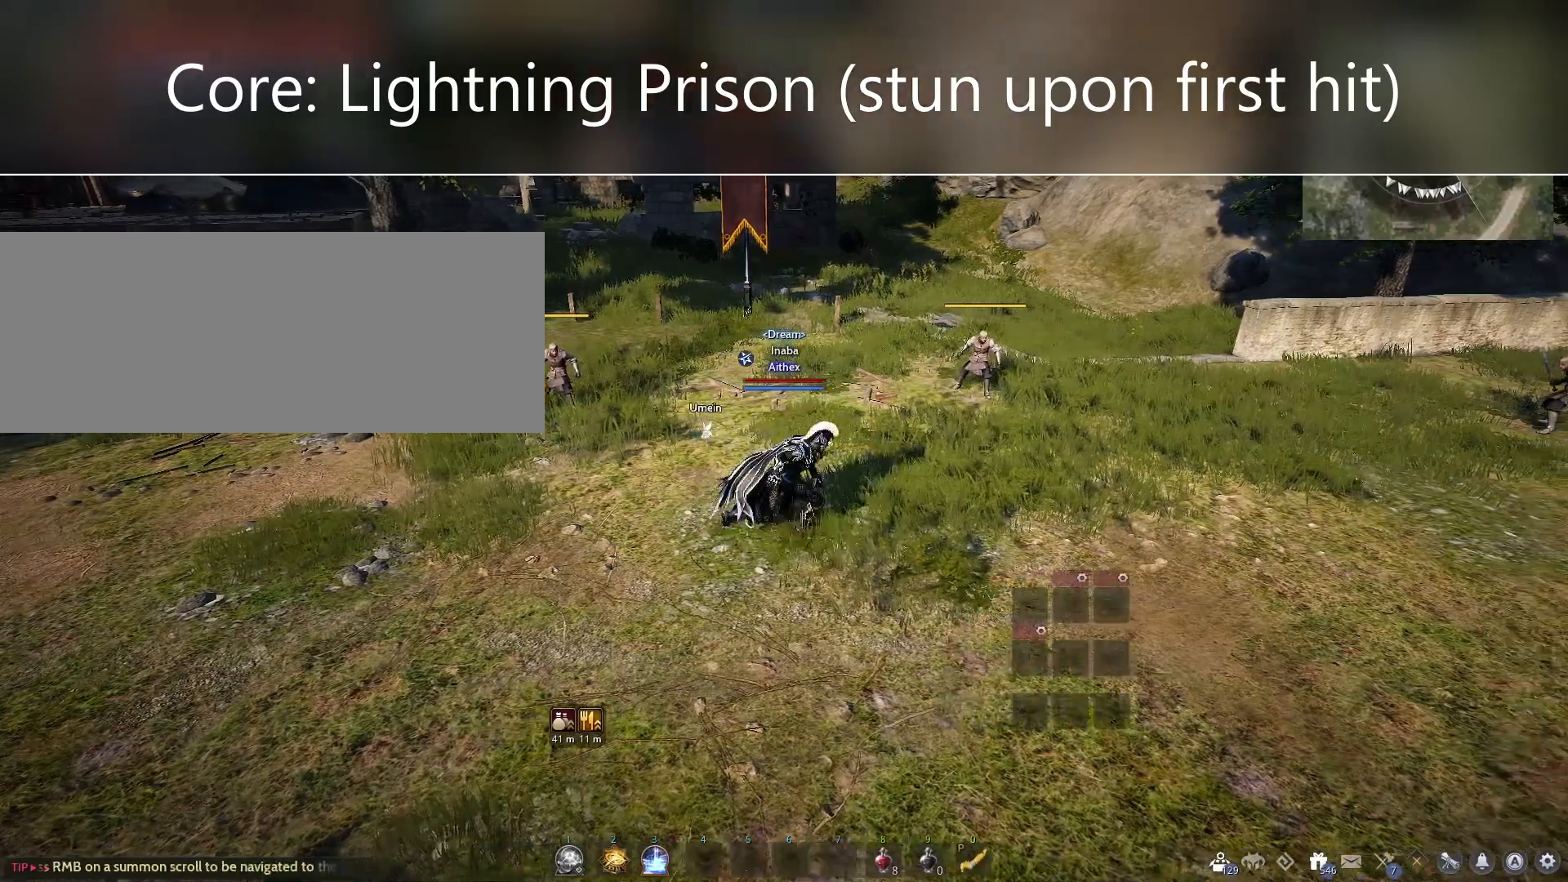
{"keys": ["d"], "mouse": [], "events": [[67, "d", "up"], [100, "a", "down"], [300, "a", "up"], [400, "d", "down"]]}
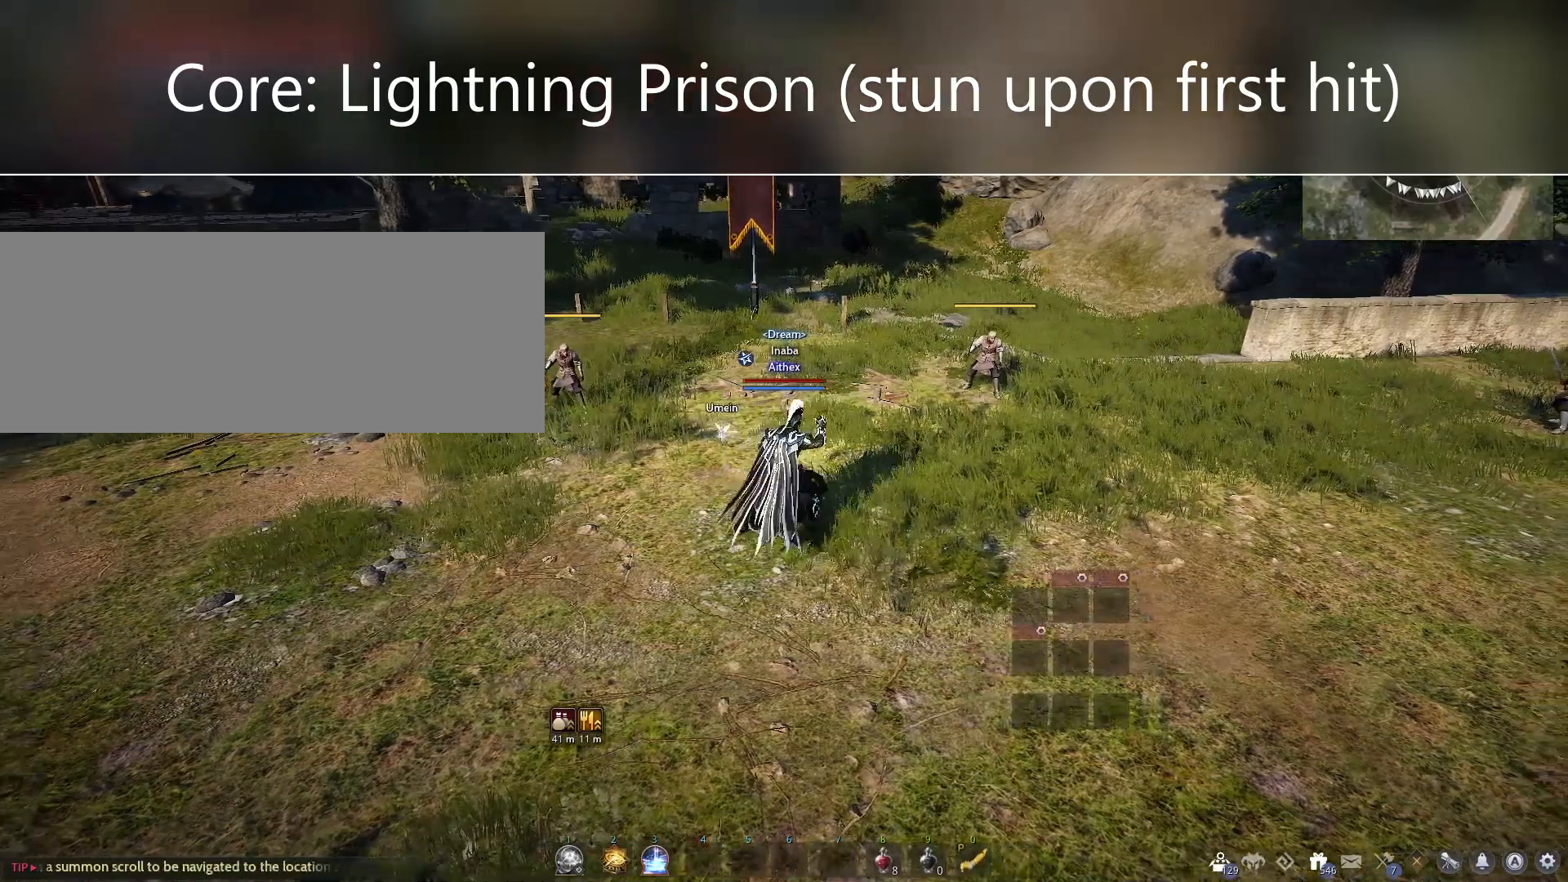
{"keys": ["d"], "mouse": [], "events": [[100, "d", "up"], [167, "a", "down"], [467, "a", "up"], [500, "d", "down"]]}
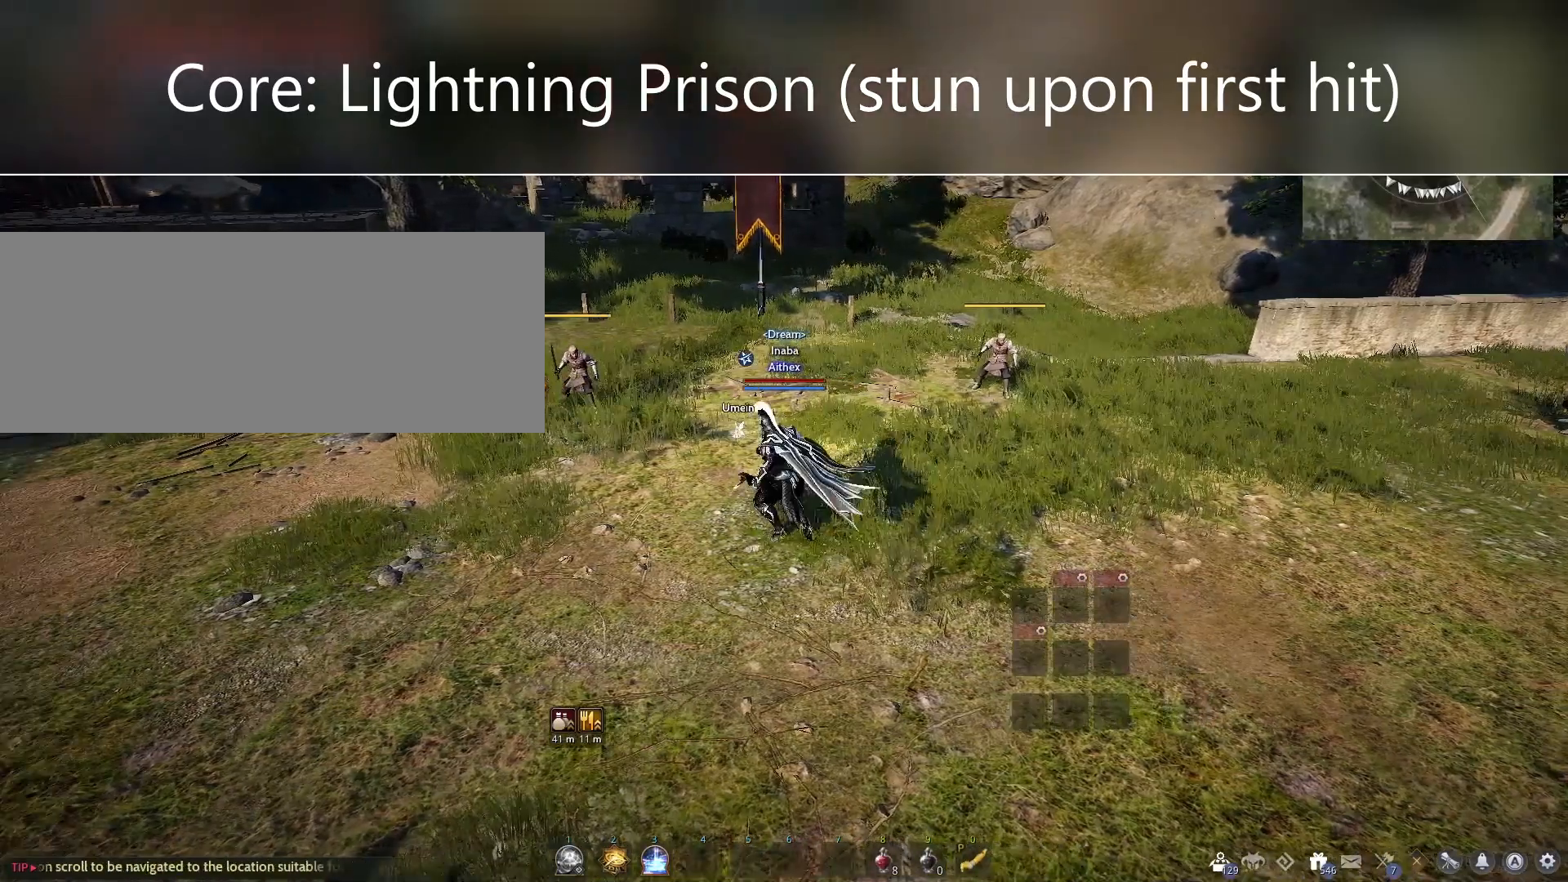
{"keys": [], "mouse": [], "events": [[200, "d", "up"], [233, "a", "down"], [367, "a", "up"]]}
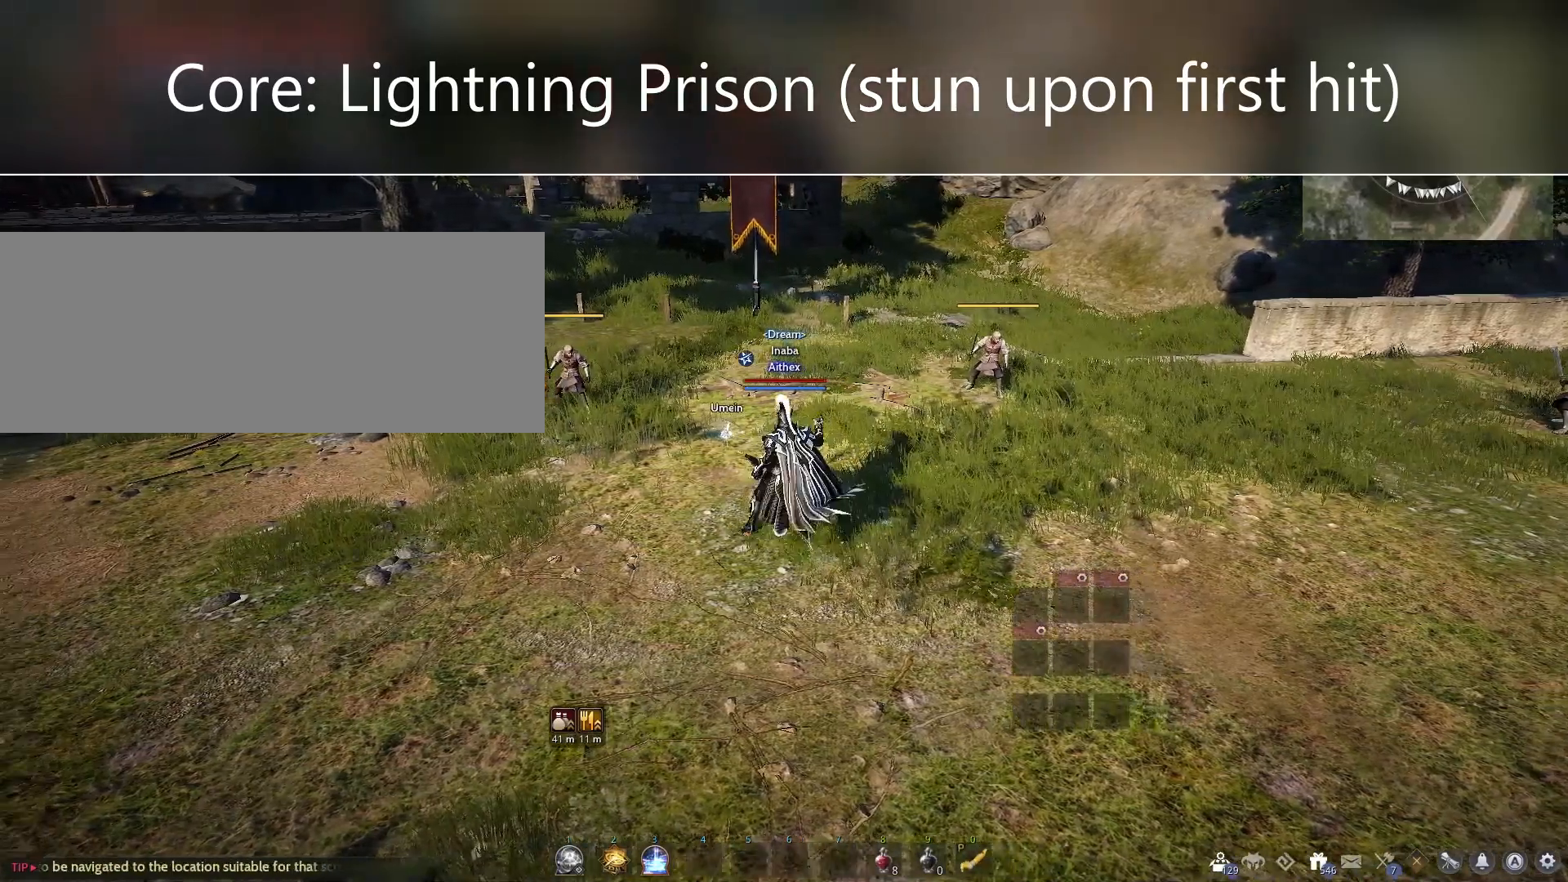
{"keys": ["s"], "mouse": [], "events": [[333, "d", "down"], [400, "d", "up"], [433, "s", "down"]]}
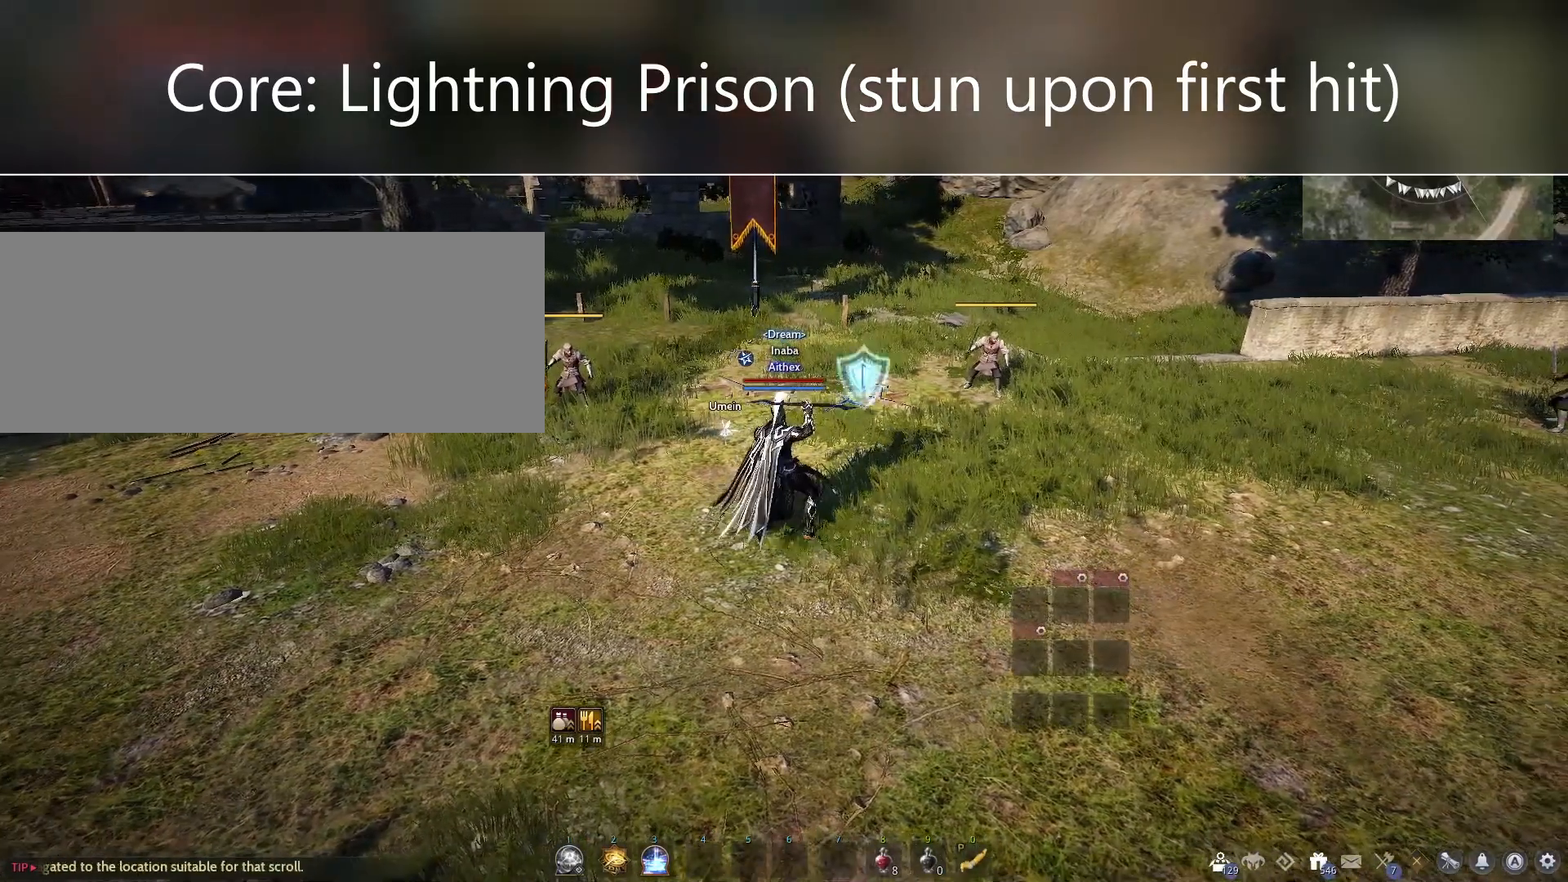
{"keys": [], "mouse": [], "events": [[67, "s", "up"]]}
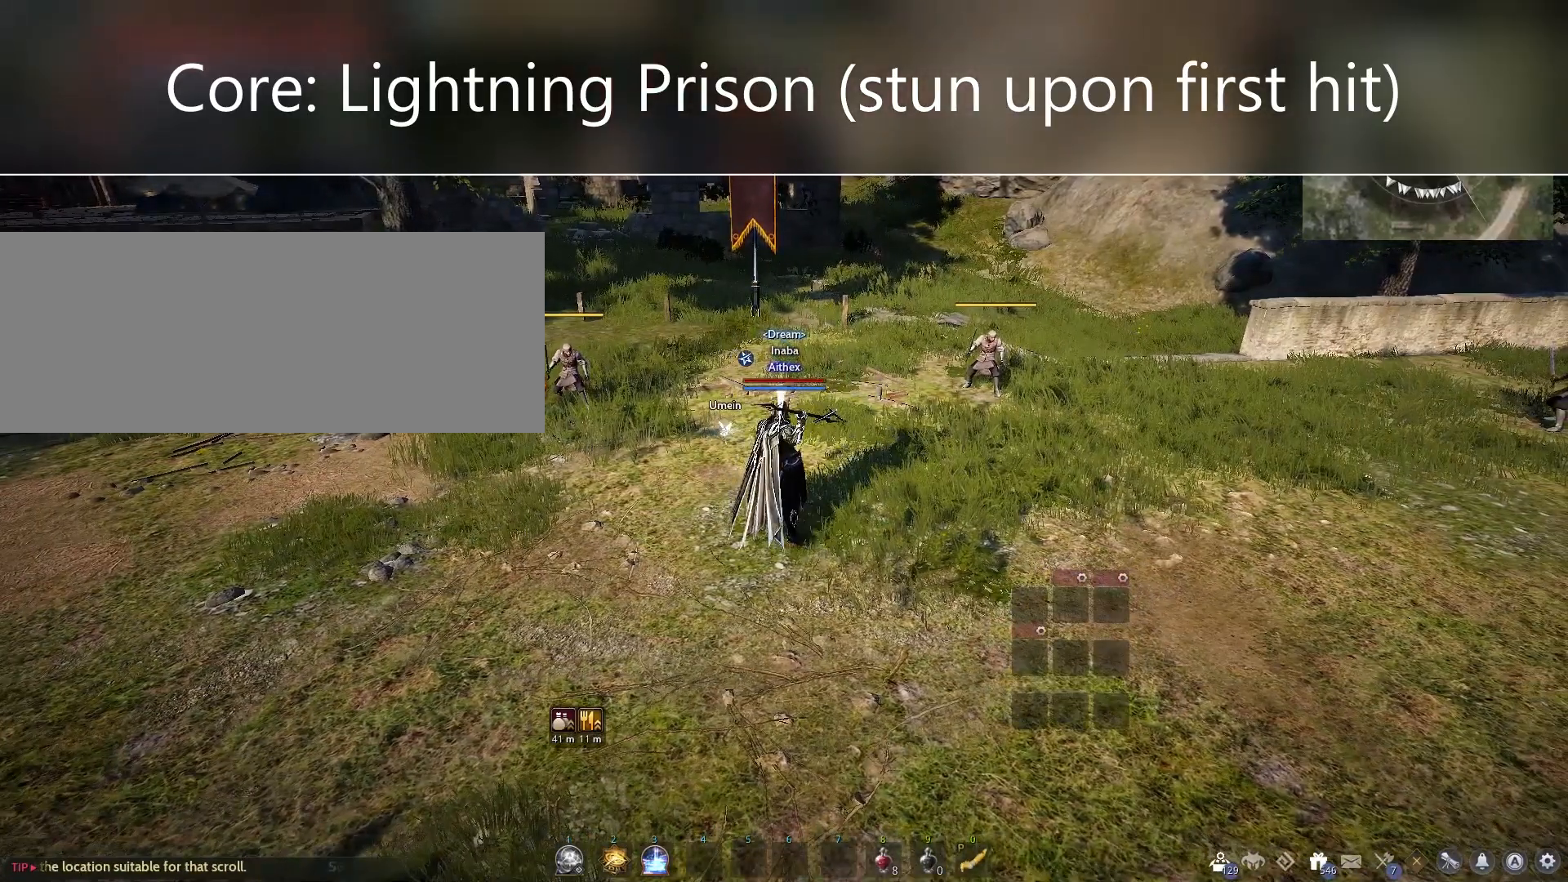
{"keys": [], "mouse": [], "events": []}
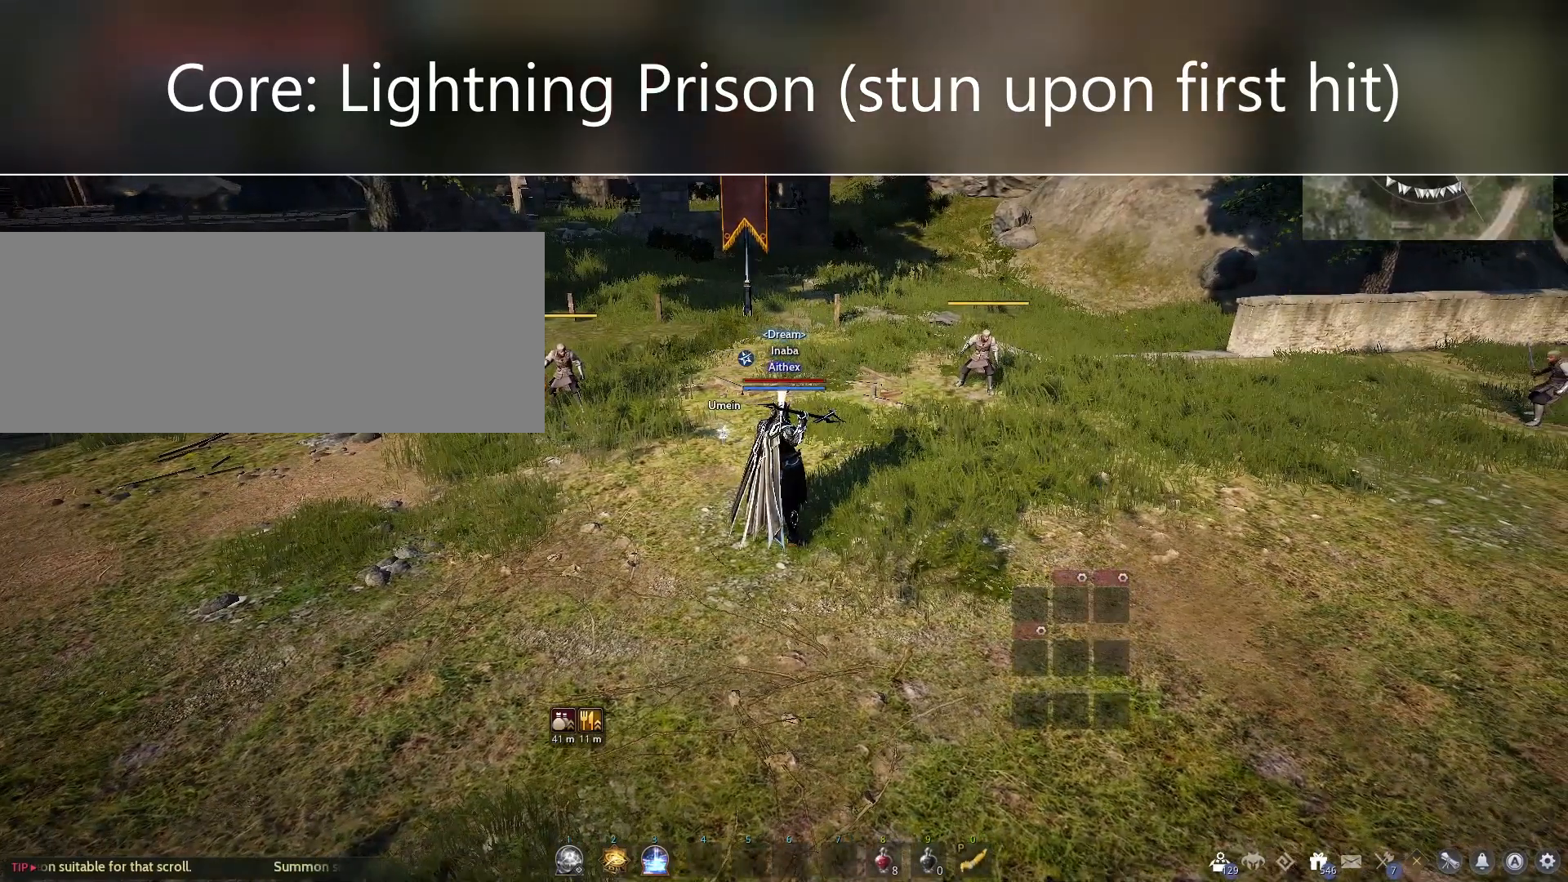
{"keys": [], "mouse": [], "events": []}
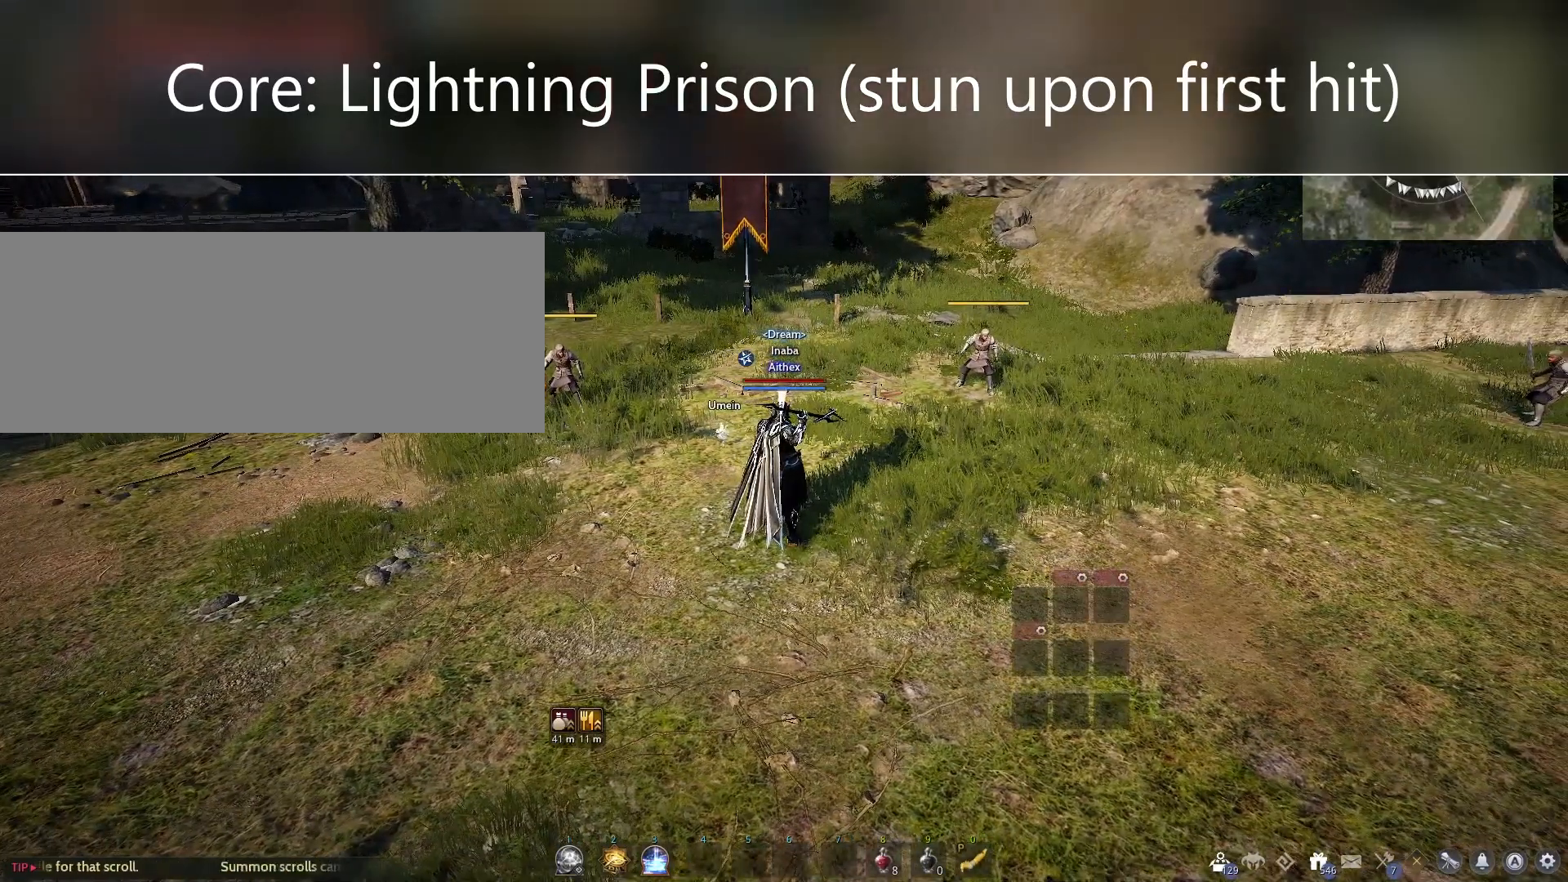
{"keys": [], "mouse": [], "events": []}
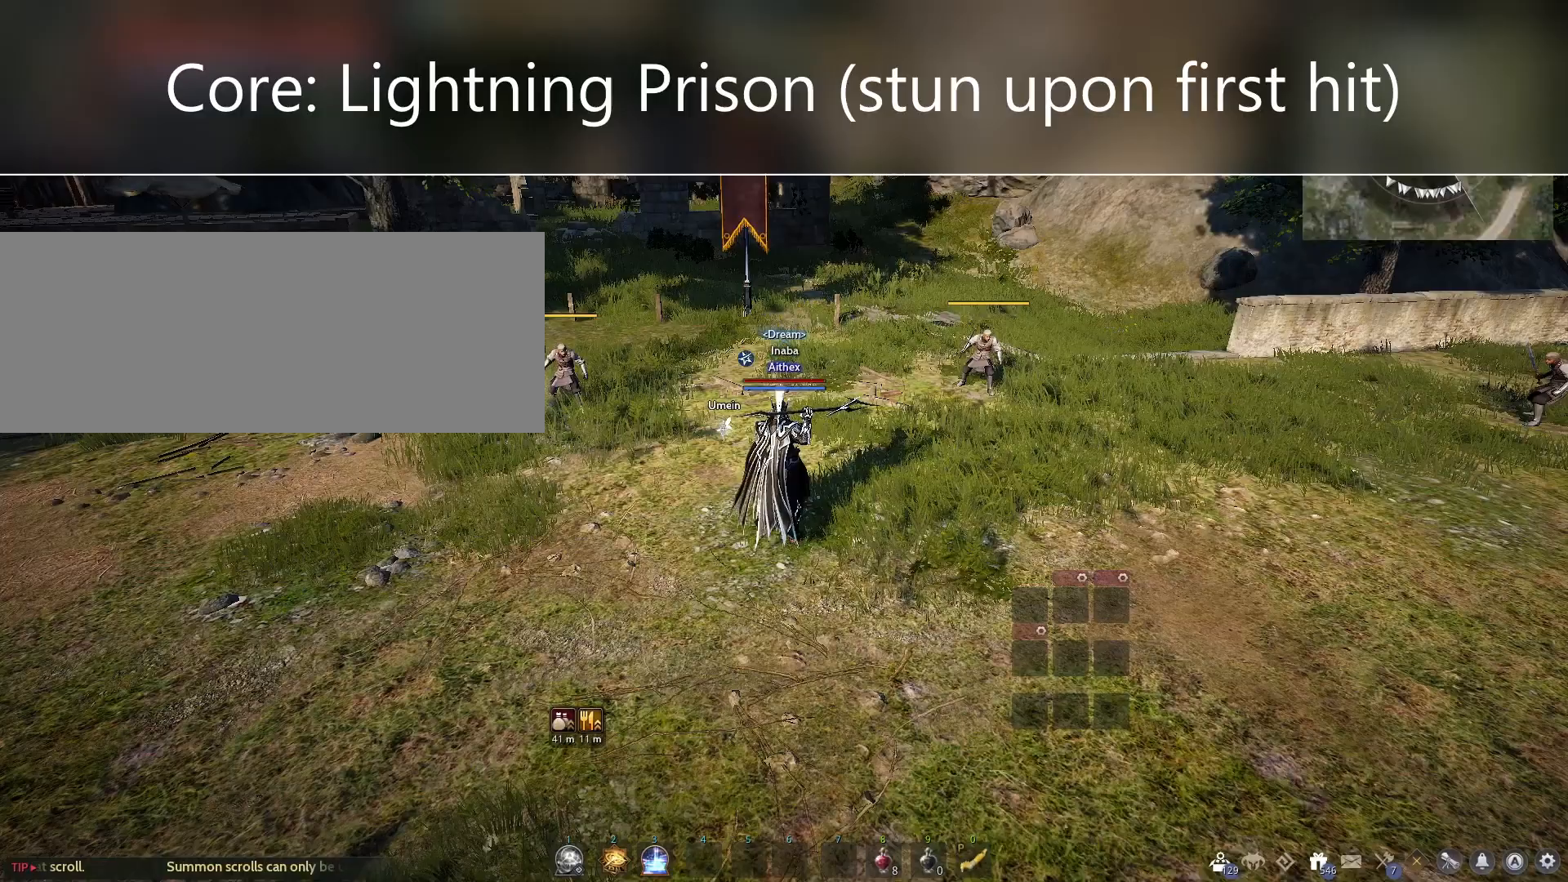
{"keys": [], "mouse": [], "events": [[400, "mouse_right", "down"], [500, "mouse_right", "up"]]}
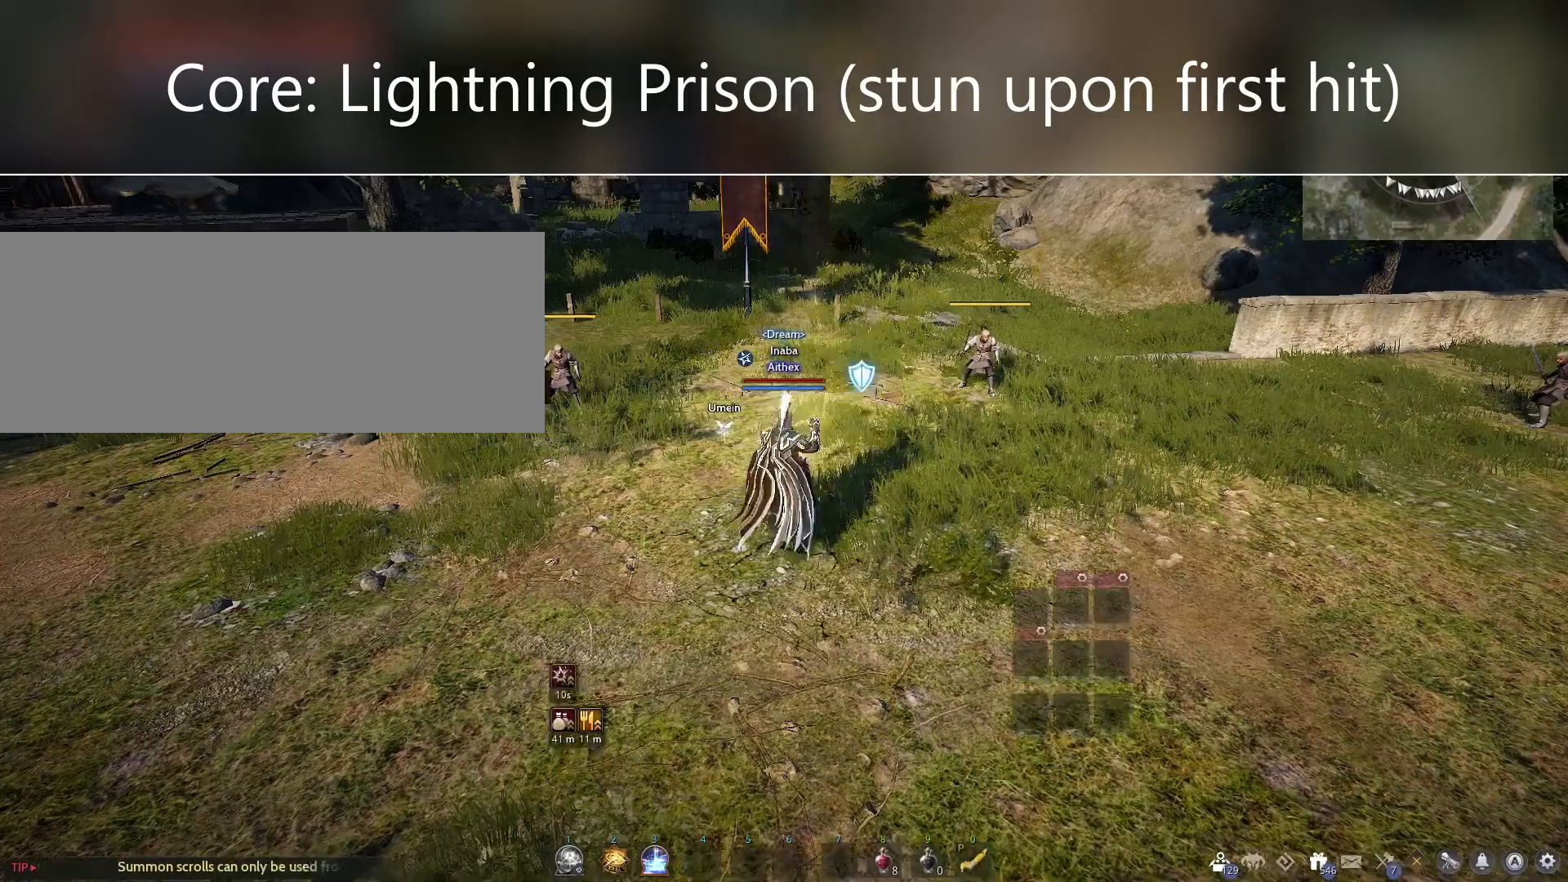
{"keys": ["shift"], "mouse": [], "events": [[67, "shift", "down"], [200, "f", "down"], [467, "f", "up"]]}
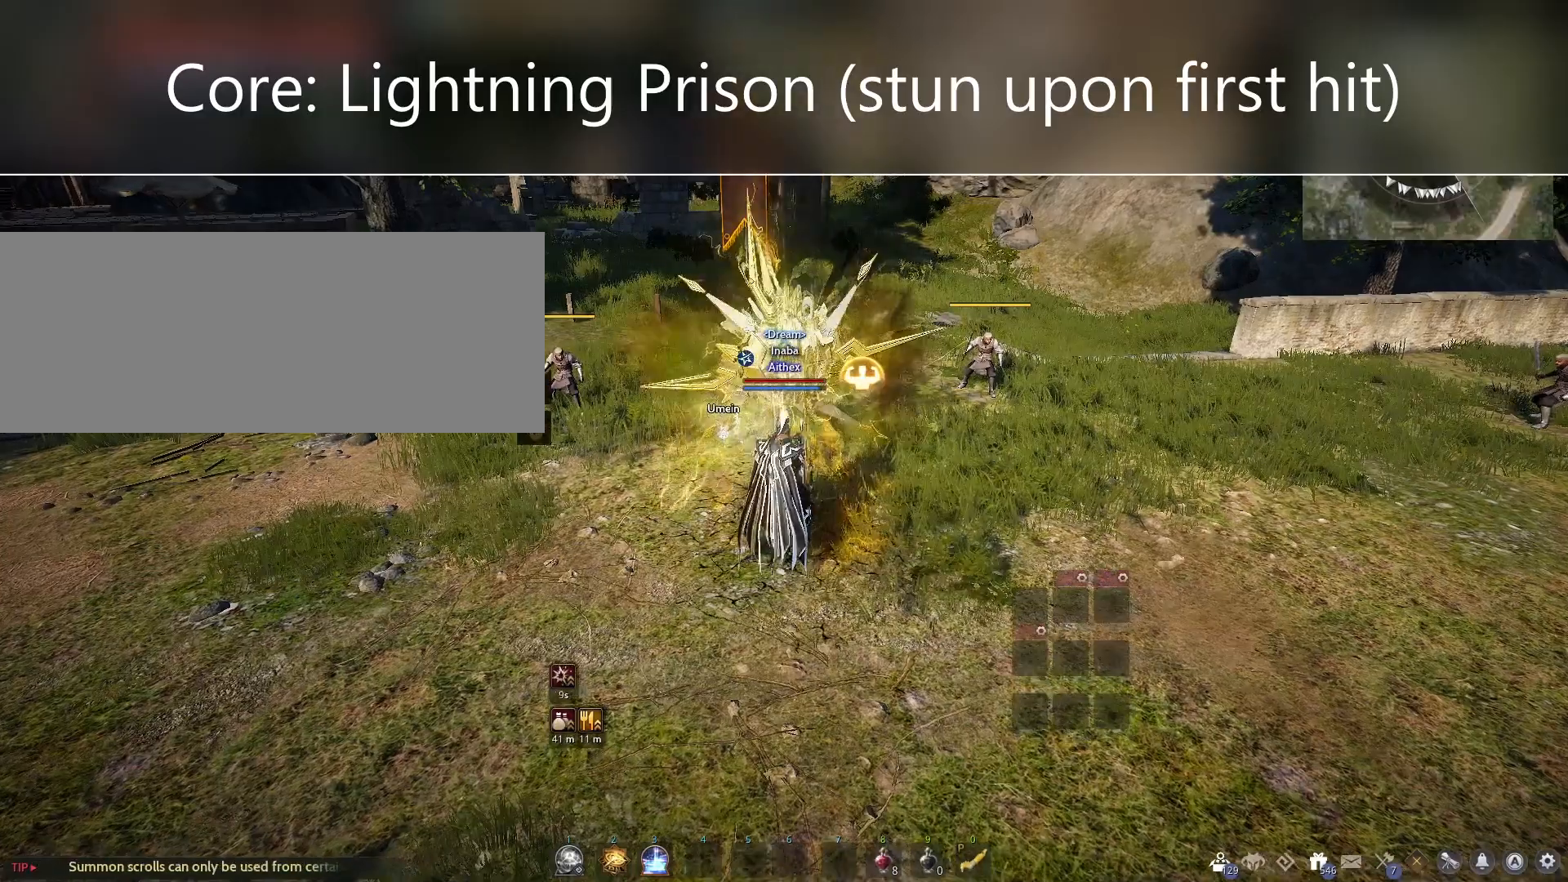
{"keys": [], "mouse": [], "events": [[133, "shift", "up"]]}
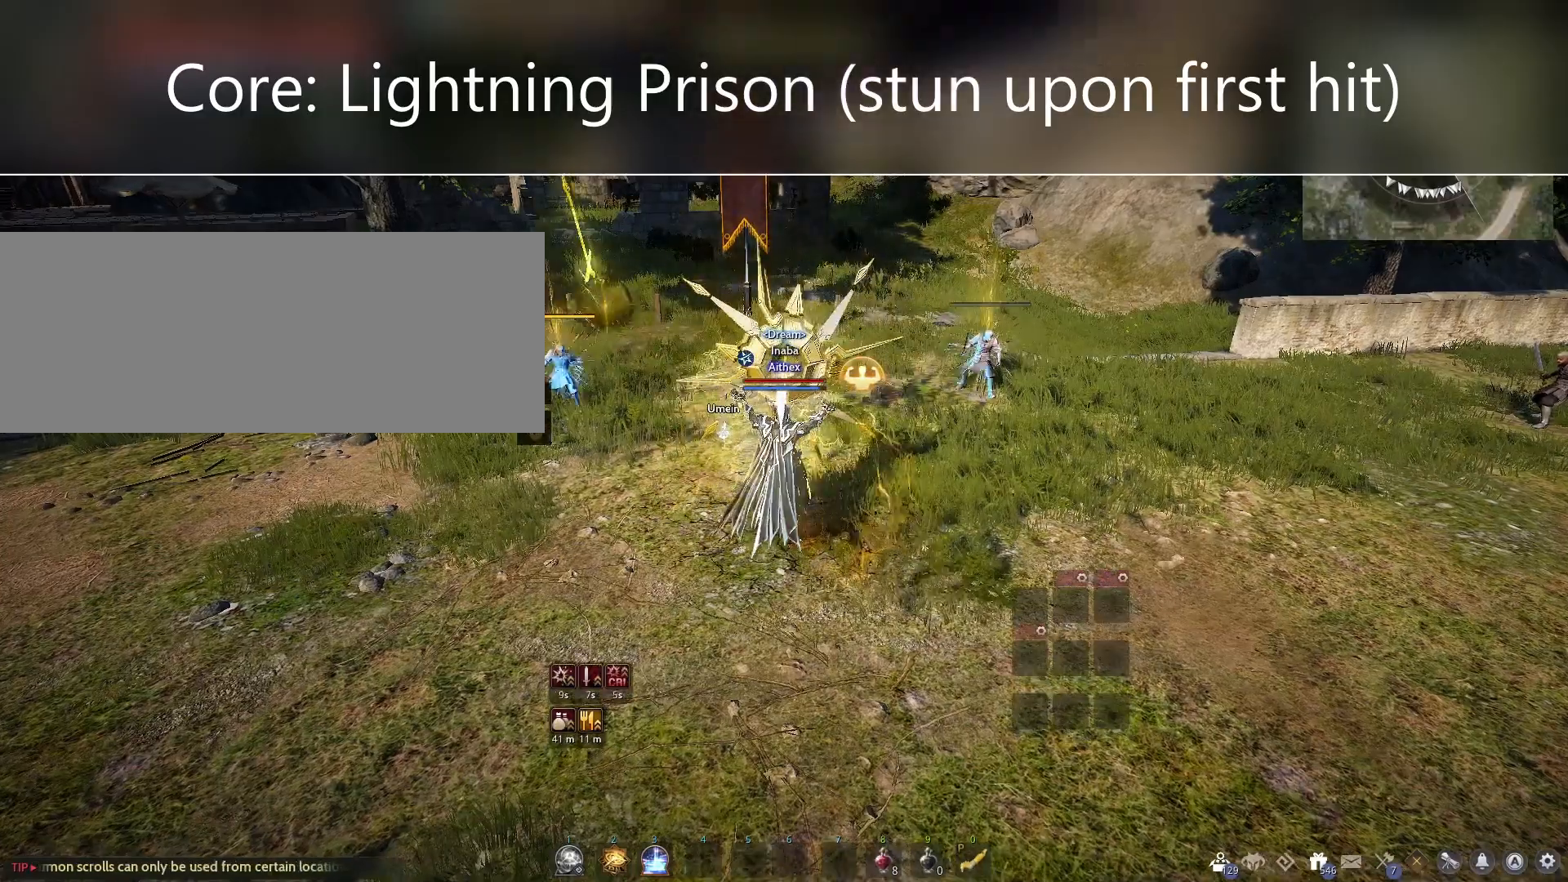
{"keys": [], "mouse": [], "events": []}
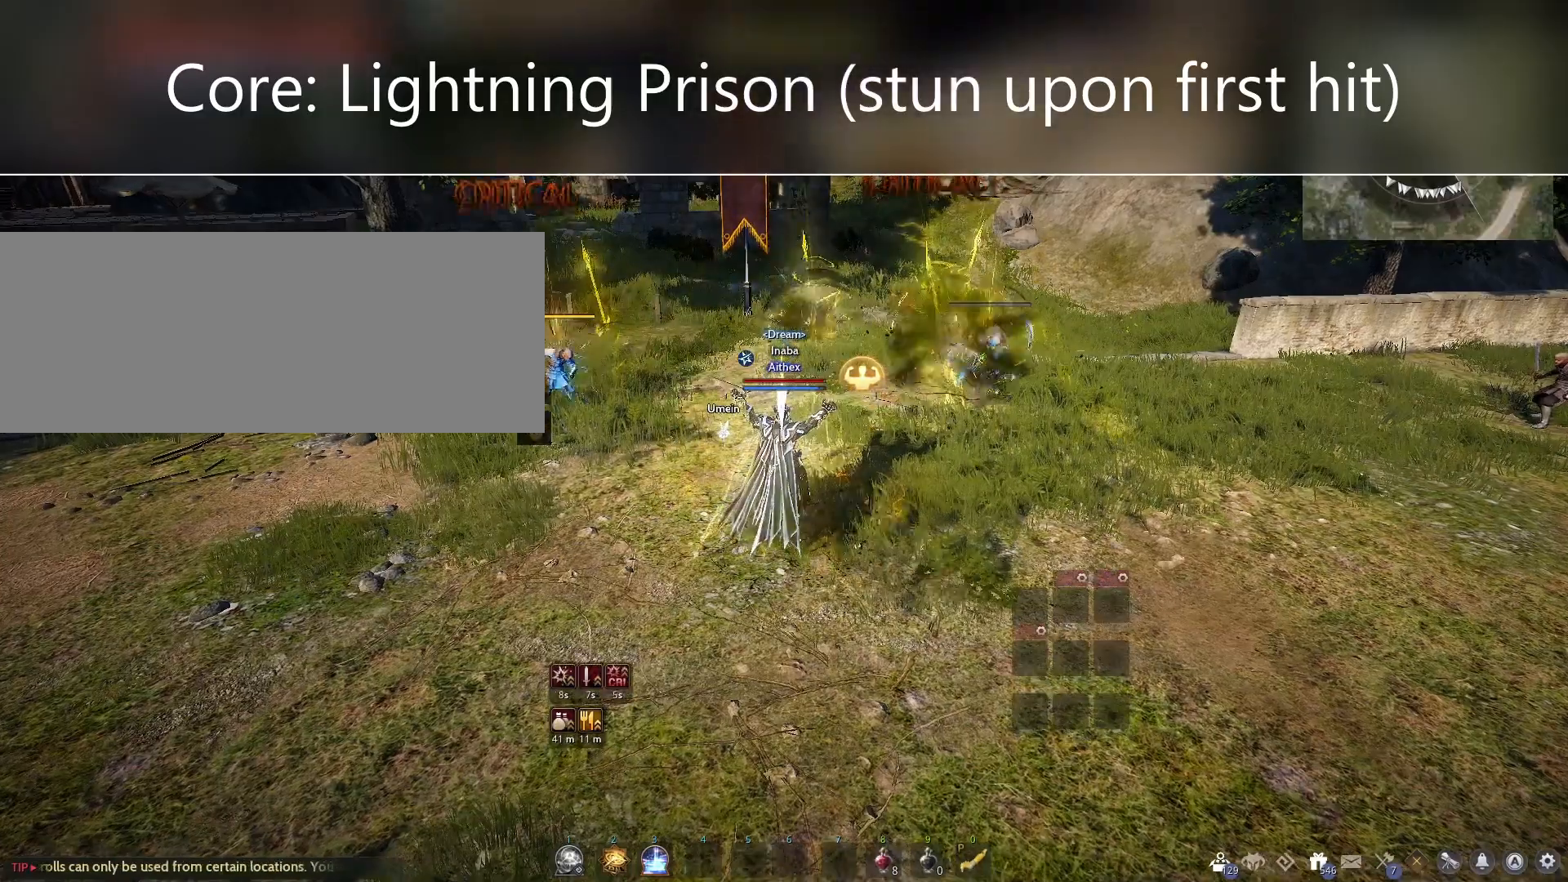
{"keys": [], "mouse": [], "events": []}
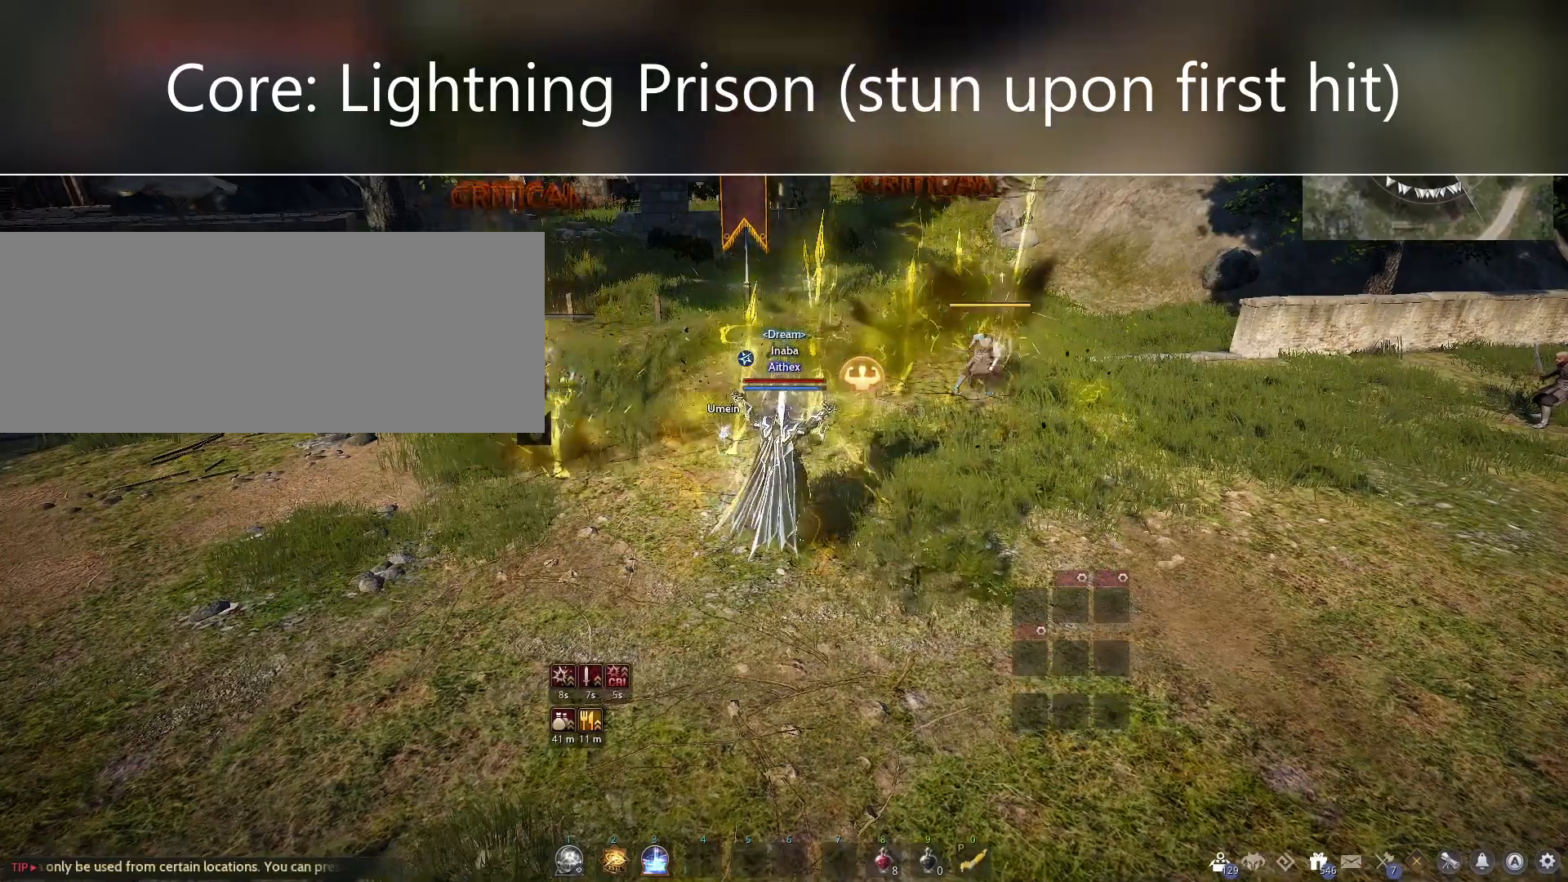
{"keys": [], "mouse": [], "events": []}
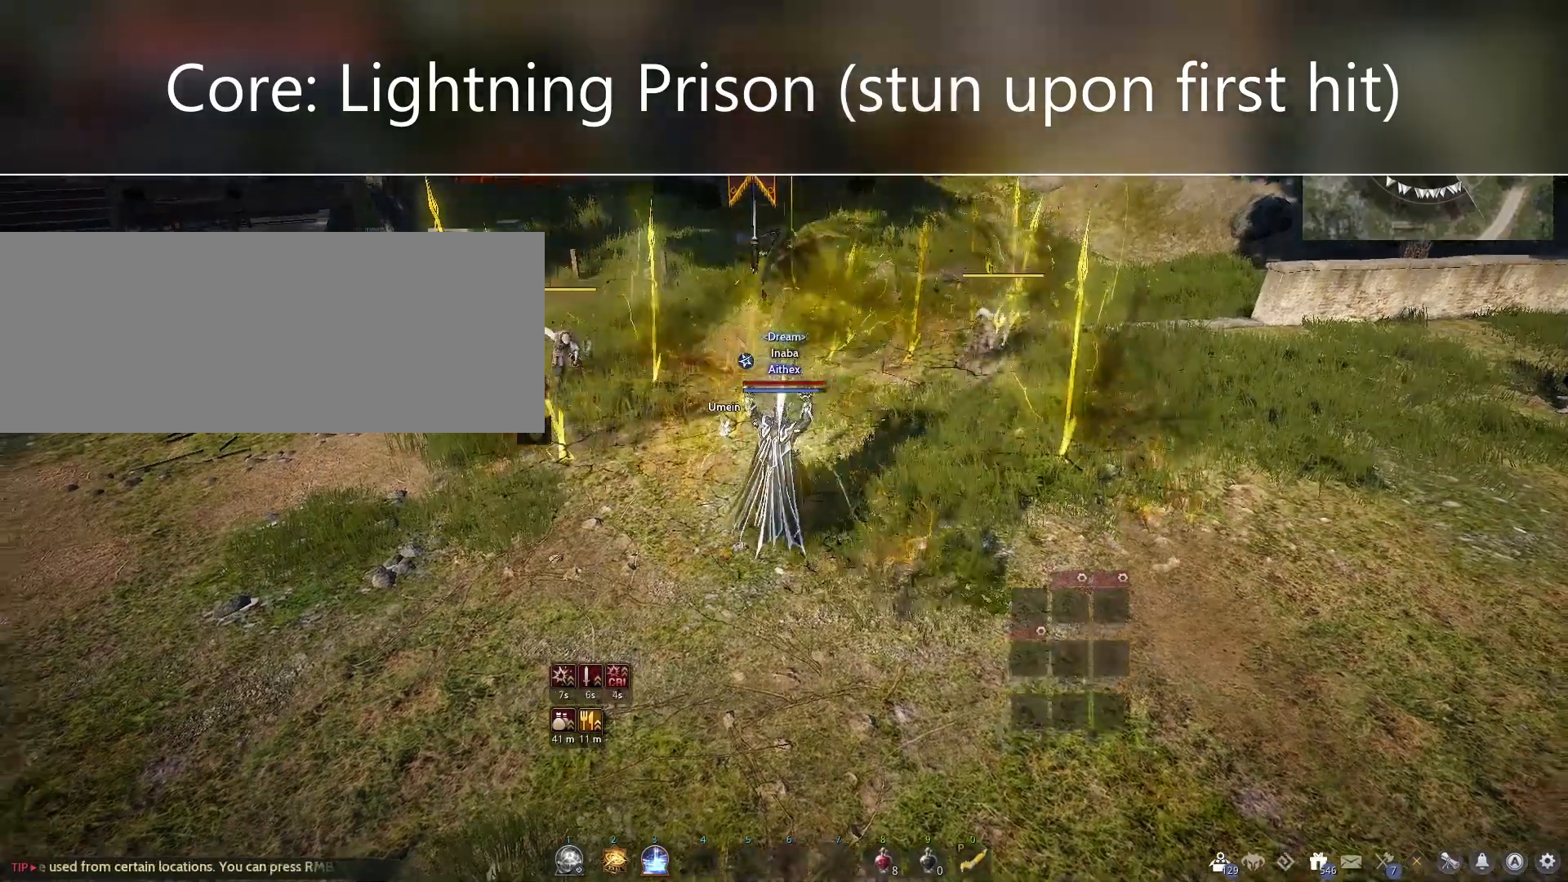
{"keys": [], "mouse": [], "events": []}
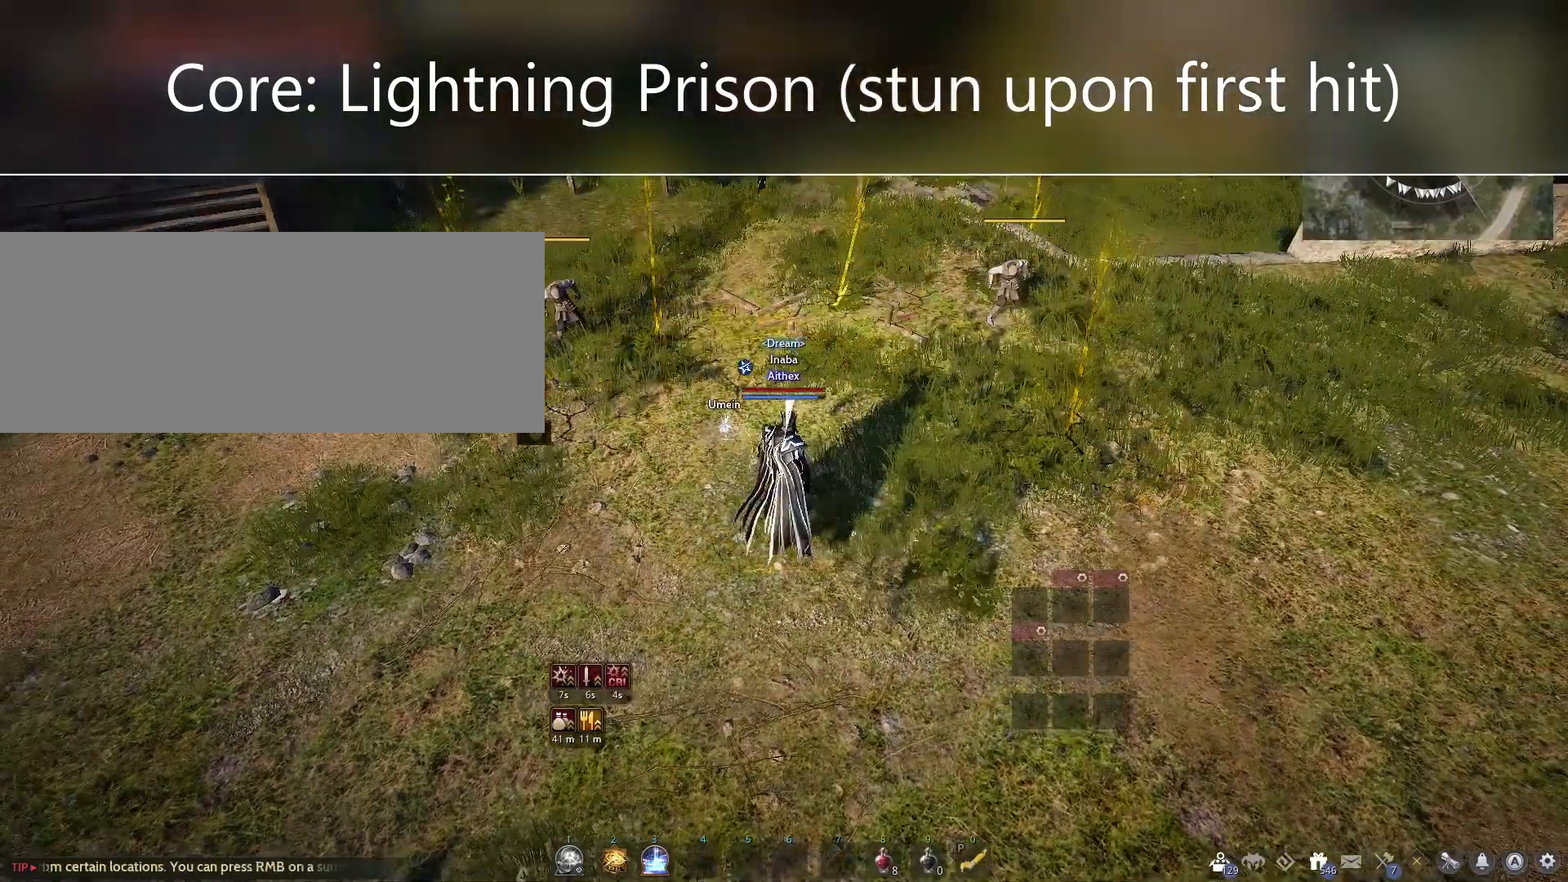
{"keys": [], "mouse": [], "events": []}
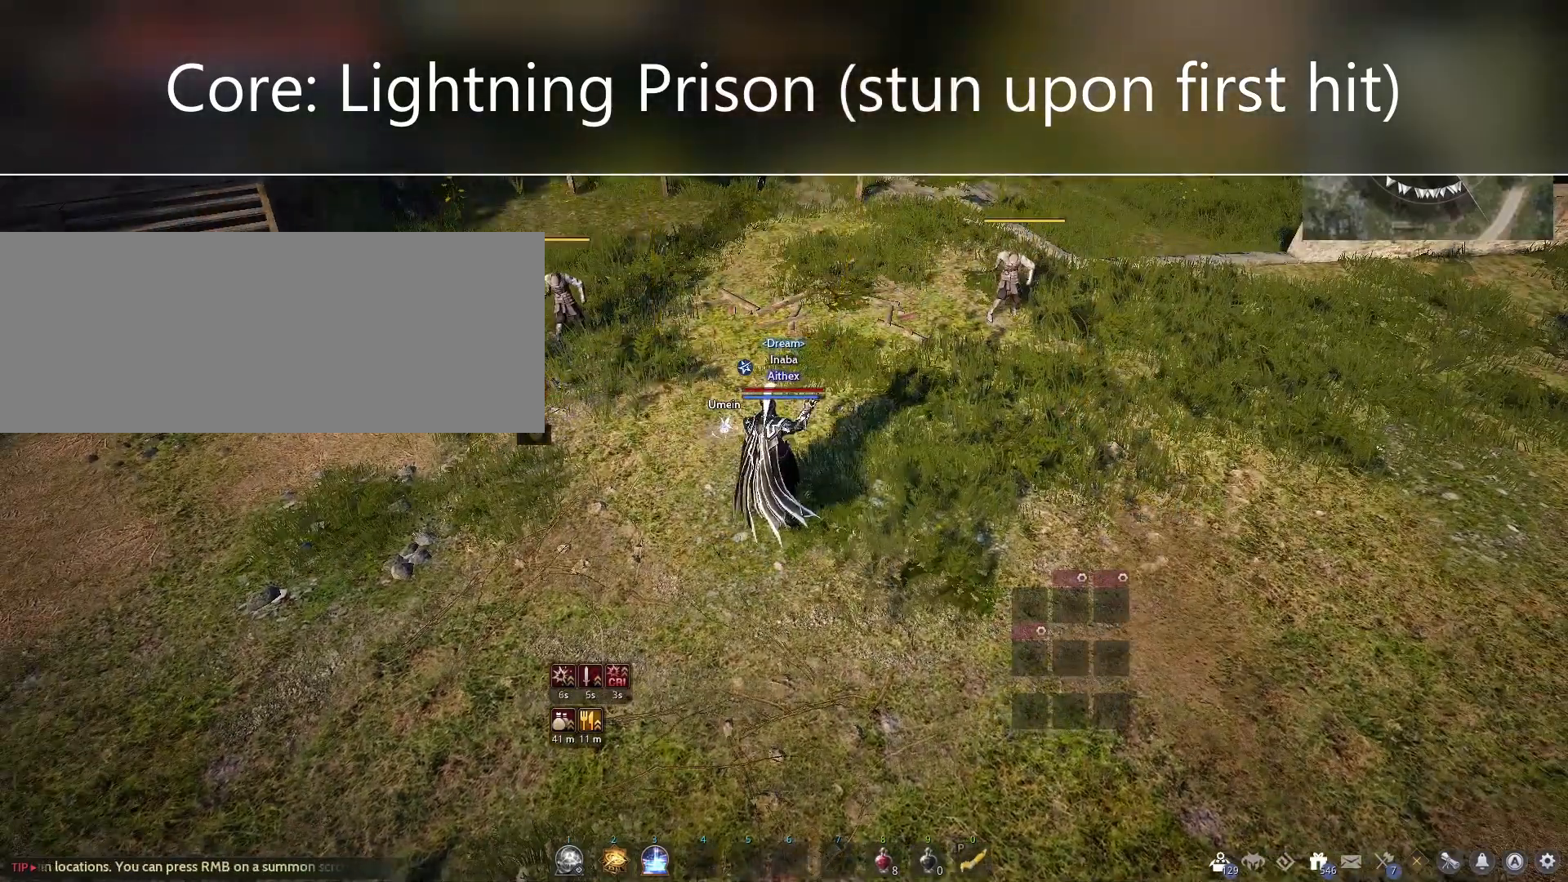
{"keys": [], "mouse": [], "events": []}
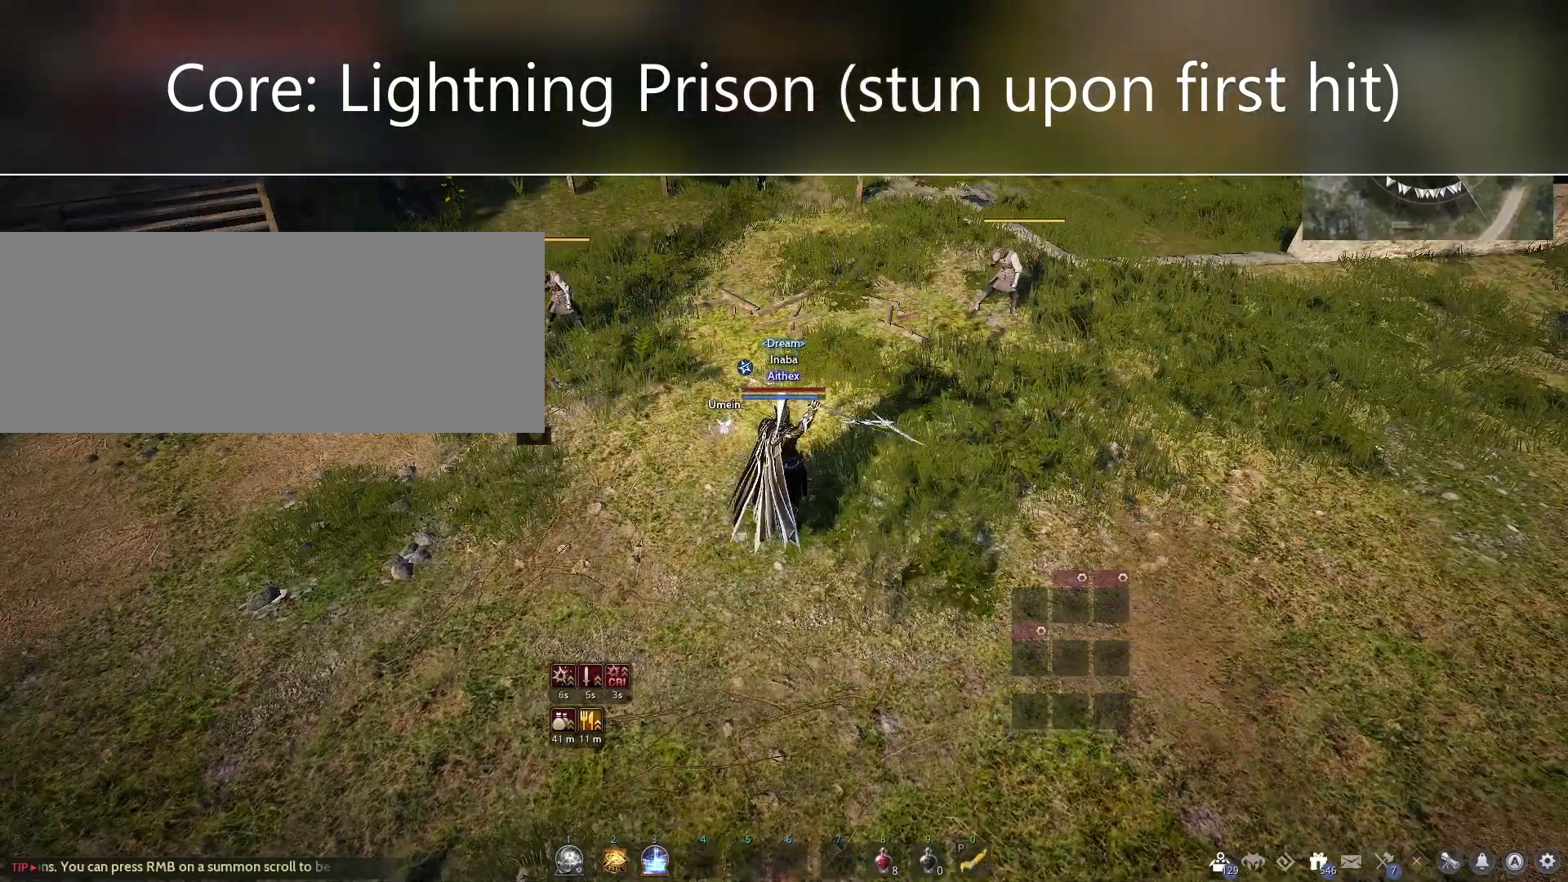
{"keys": [], "mouse": [], "events": []}
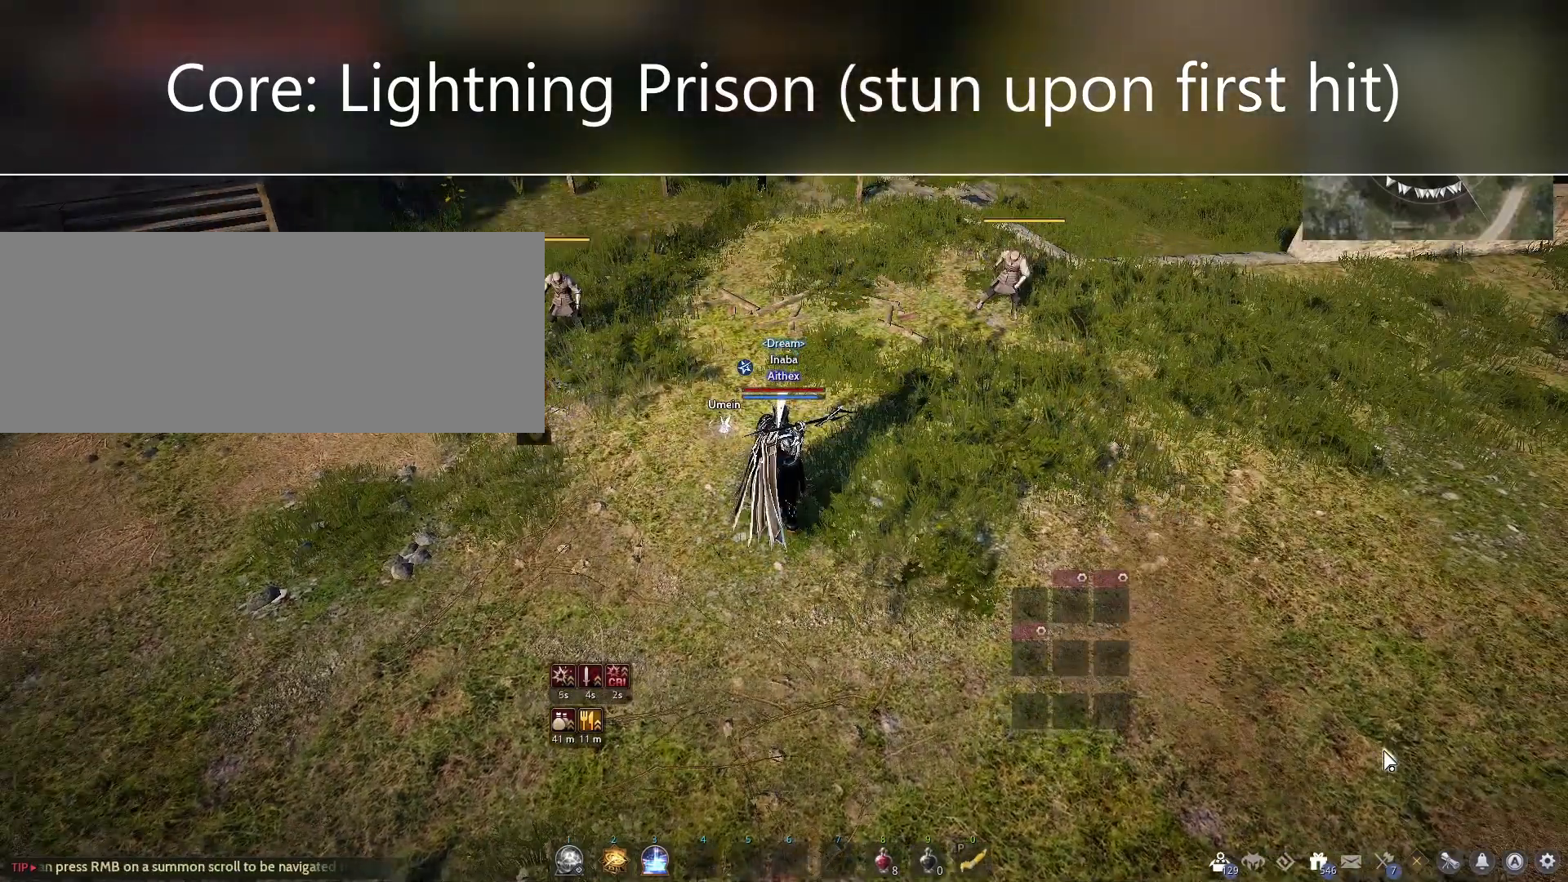
{"keys": [], "mouse": [], "events": []}